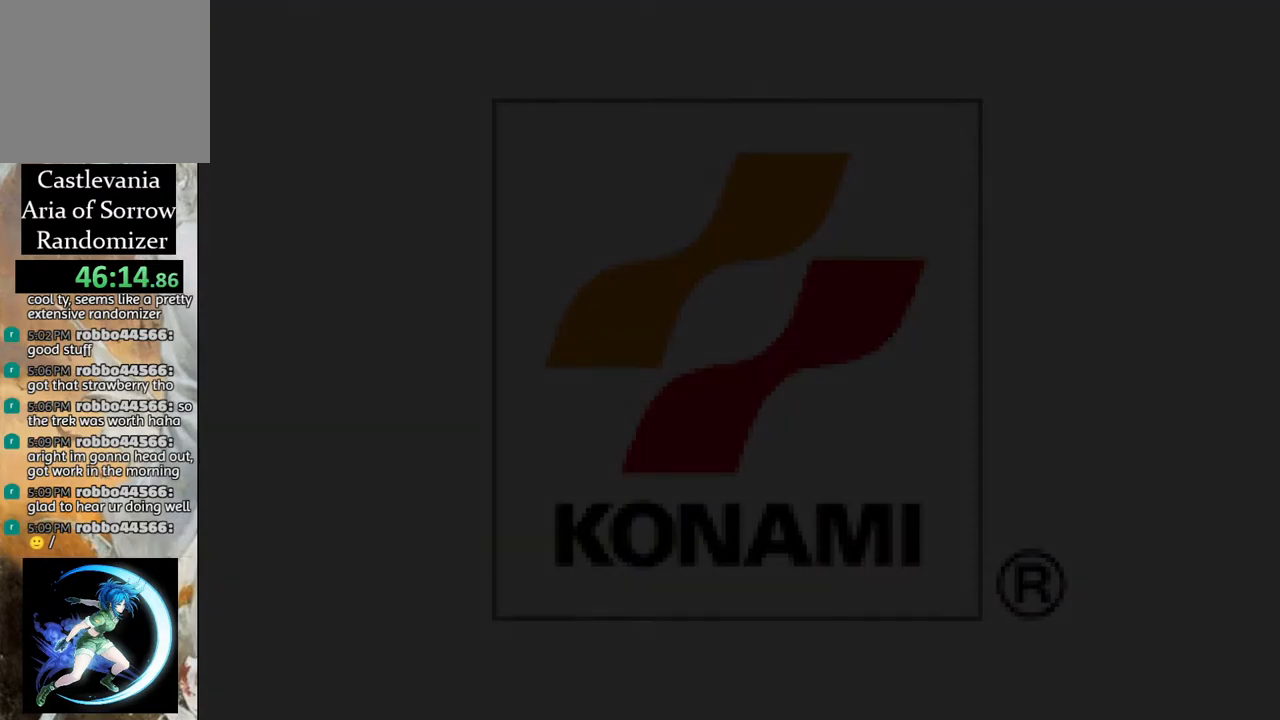
Gameplay with a controller (PlayStation layout); each line is a JSON object with the inputs held at the frame after it. "events" lists button and stick changes between this image and that frame as [ms after this image, input, new state], when the widget could be followed in between.
{"buttons": ["CROSS"], "left_stick": "center", "right_stick": "center", "events": [[50, "CROSS", "up"], [100, "CROSS", "down"], [150, "CROSS", "up"], [233, "CROSS", "down"], [267, "CROSS", "up"], [350, "CROSS", "down"], [433, "CROSS", "up"], [467, "CROSS", "down"]]}
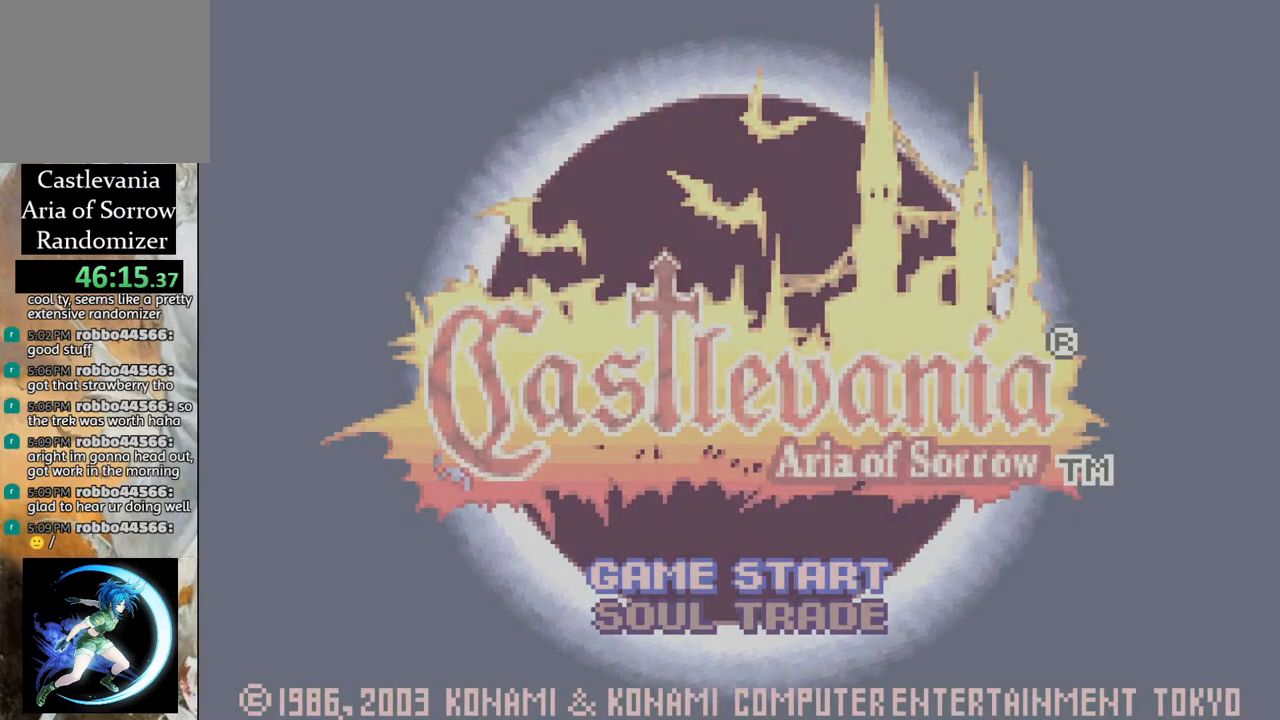
{"buttons": ["CROSS"], "left_stick": "center", "right_stick": "center", "events": [[133, "CROSS", "up"], [200, "CROSS", "down"], [400, "CROSS", "up"], [467, "CROSS", "down"]]}
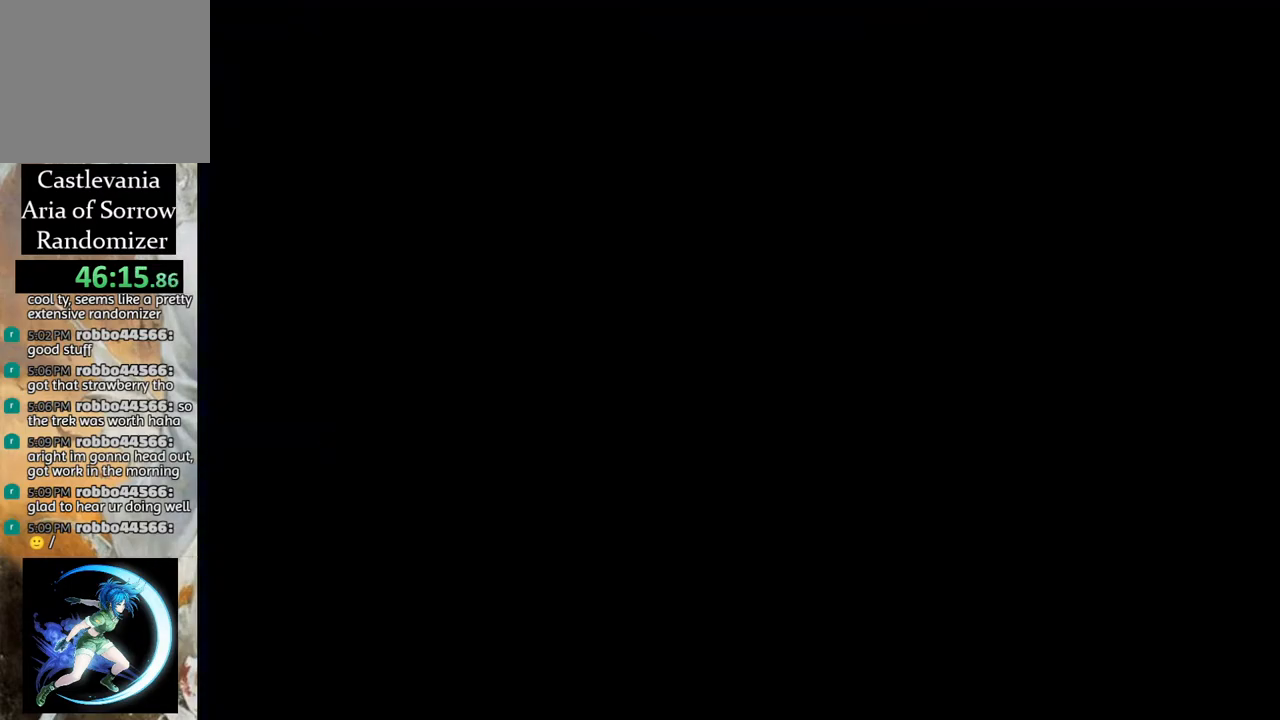
{"buttons": [], "left_stick": "center", "right_stick": "center", "events": [[50, "CROSS", "up"], [117, "CROSS", "down"], [317, "CROSS", "up"], [400, "CROSS", "down"], [467, "CROSS", "up"]]}
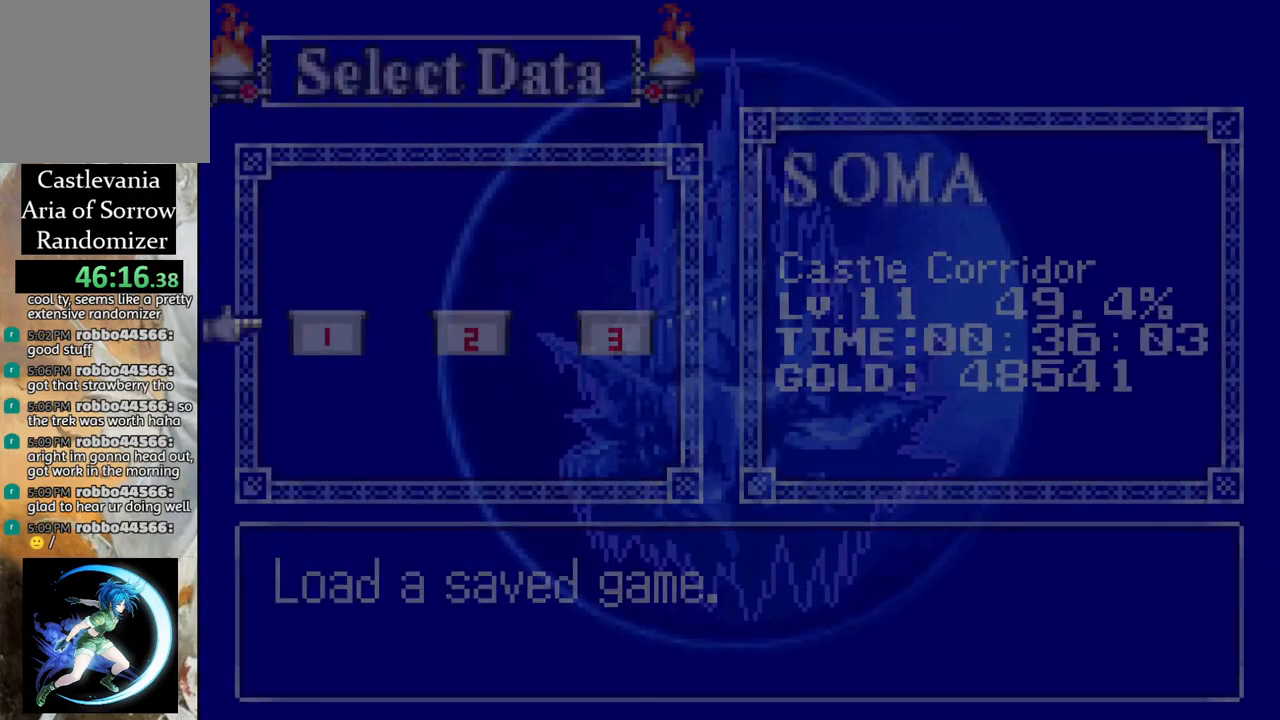
{"buttons": ["CROSS"], "left_stick": "center", "right_stick": "center", "events": [[50, "CROSS", "down"], [100, "CROSS", "up"], [200, "CROSS", "down"], [250, "CROSS", "up"], [300, "CROSS", "down"], [350, "CROSS", "up"], [417, "CROSS", "down"]]}
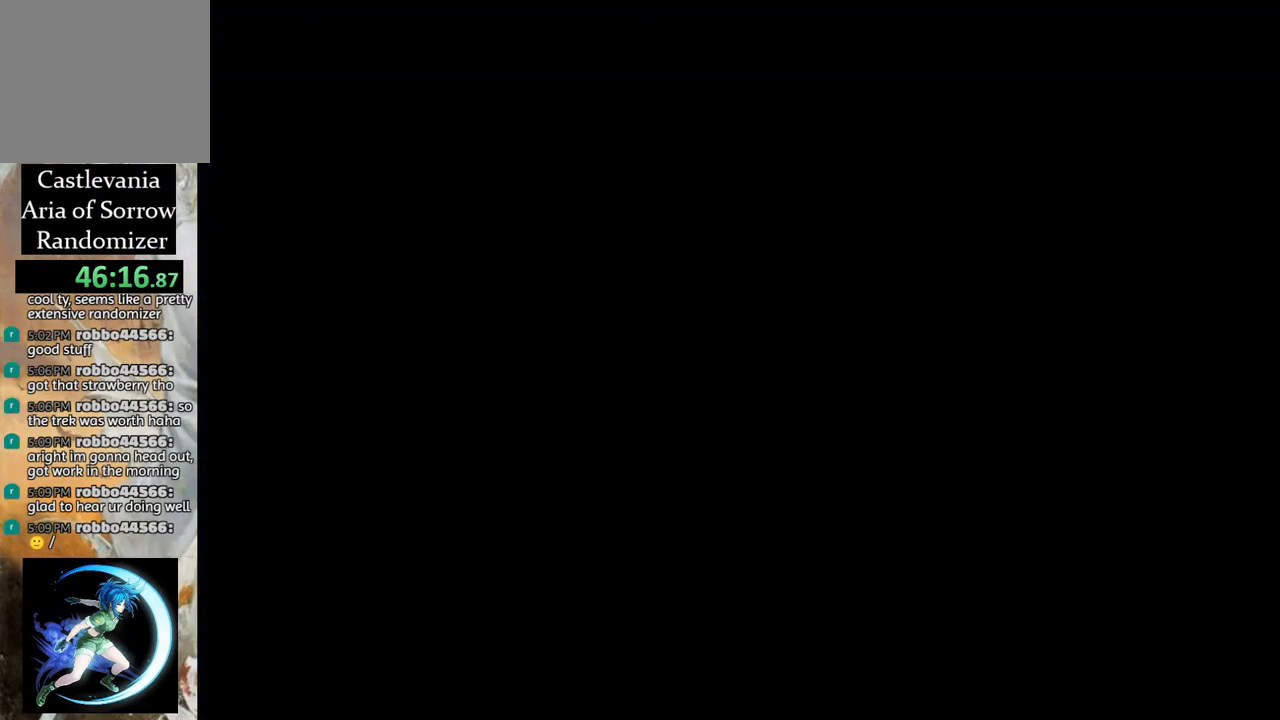
{"buttons": [], "left_stick": "center", "right_stick": "center", "events": [[17, "CROSS", "up"], [83, "CROSS", "down"], [167, "CROSS", "up"], [250, "CROSS", "down"], [333, "CROSS", "up"]]}
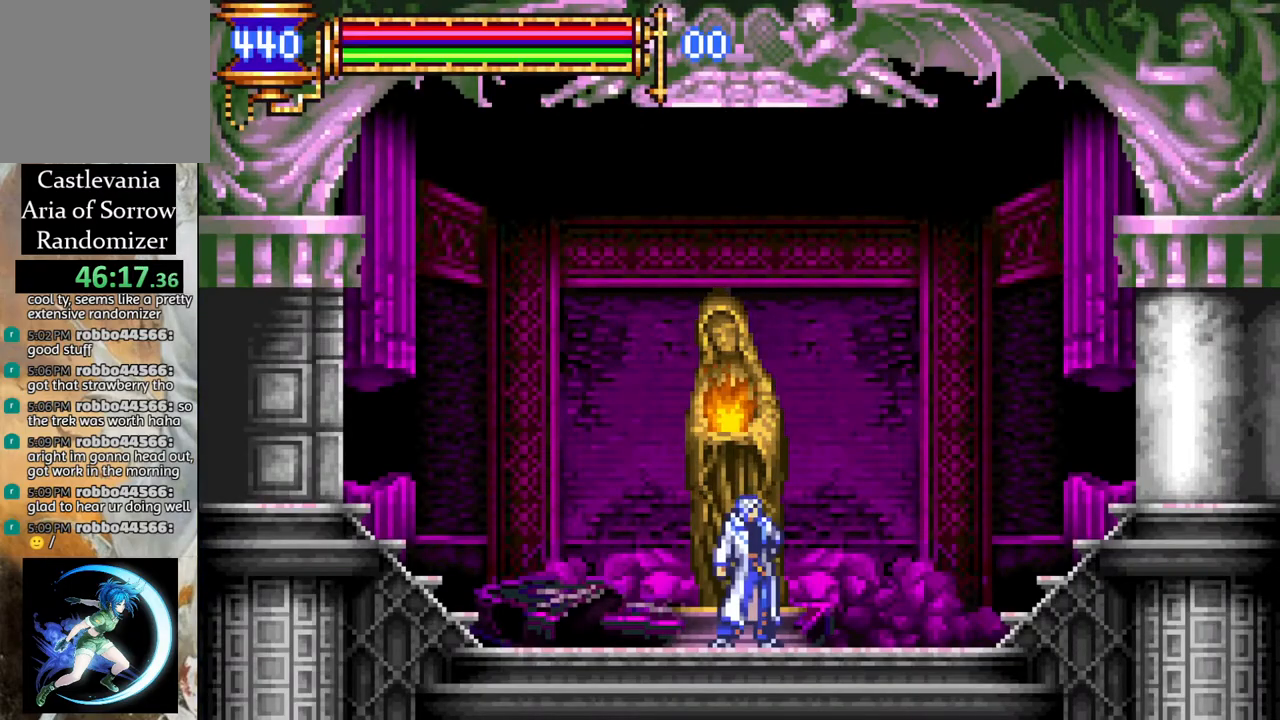
{"buttons": ["R1", "DPAD_LEFT"], "left_stick": "center", "right_stick": "center", "events": [[167, "DPAD_LEFT", "down"], [333, "R1", "down"]]}
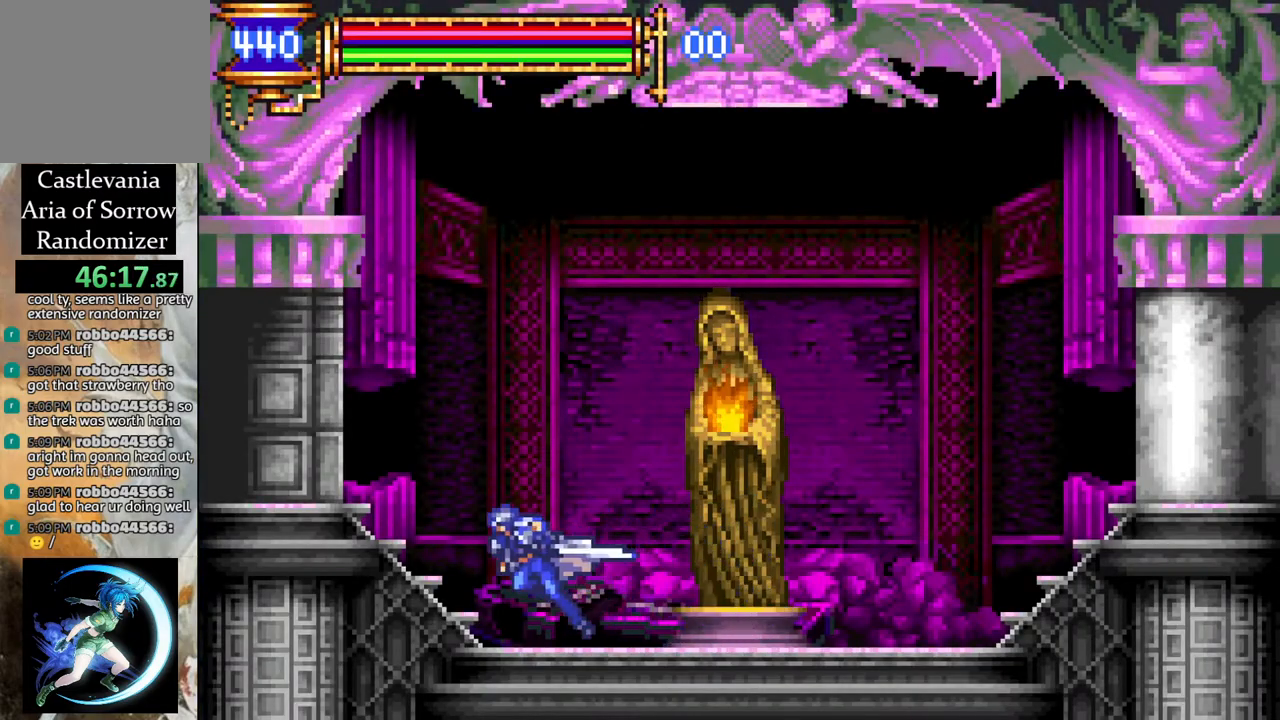
{"buttons": ["R1", "DPAD_LEFT"], "left_stick": "center", "right_stick": "center", "events": []}
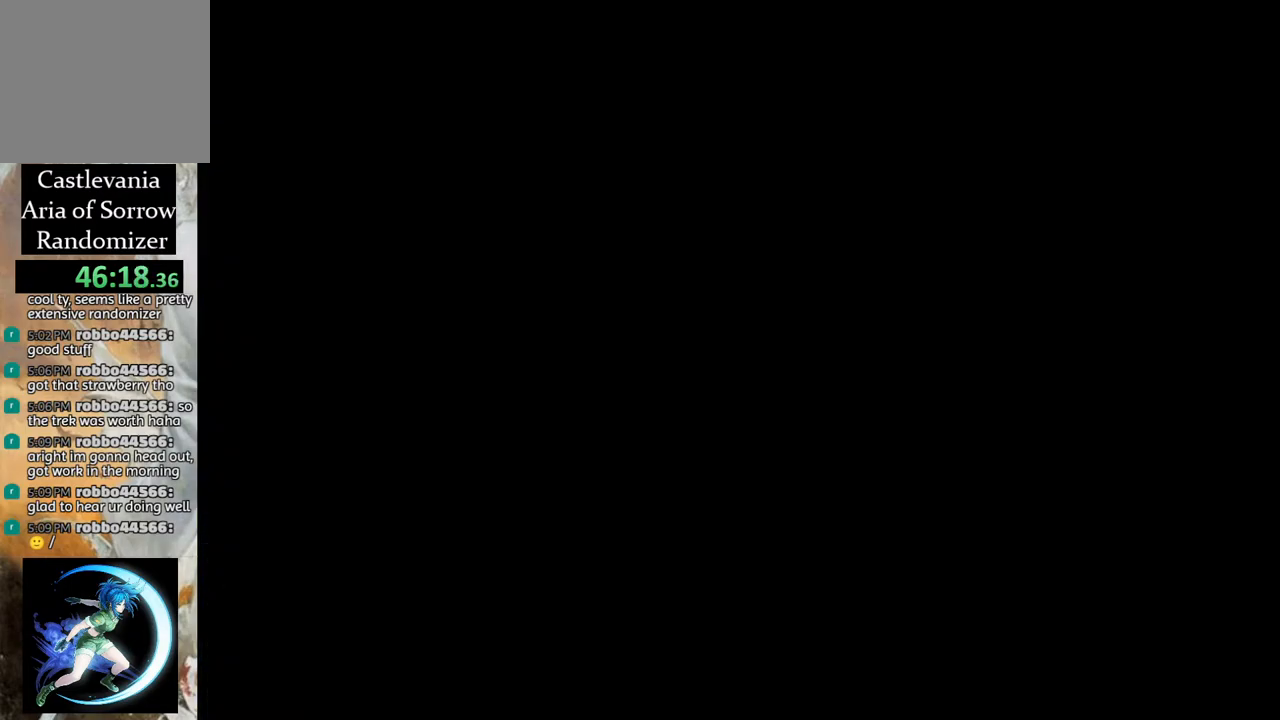
{"buttons": ["CROSS"], "left_stick": "center", "right_stick": "center", "events": [[350, "DPAD_LEFT", "up"], [350, "R1", "up"], [483, "CROSS", "down"]]}
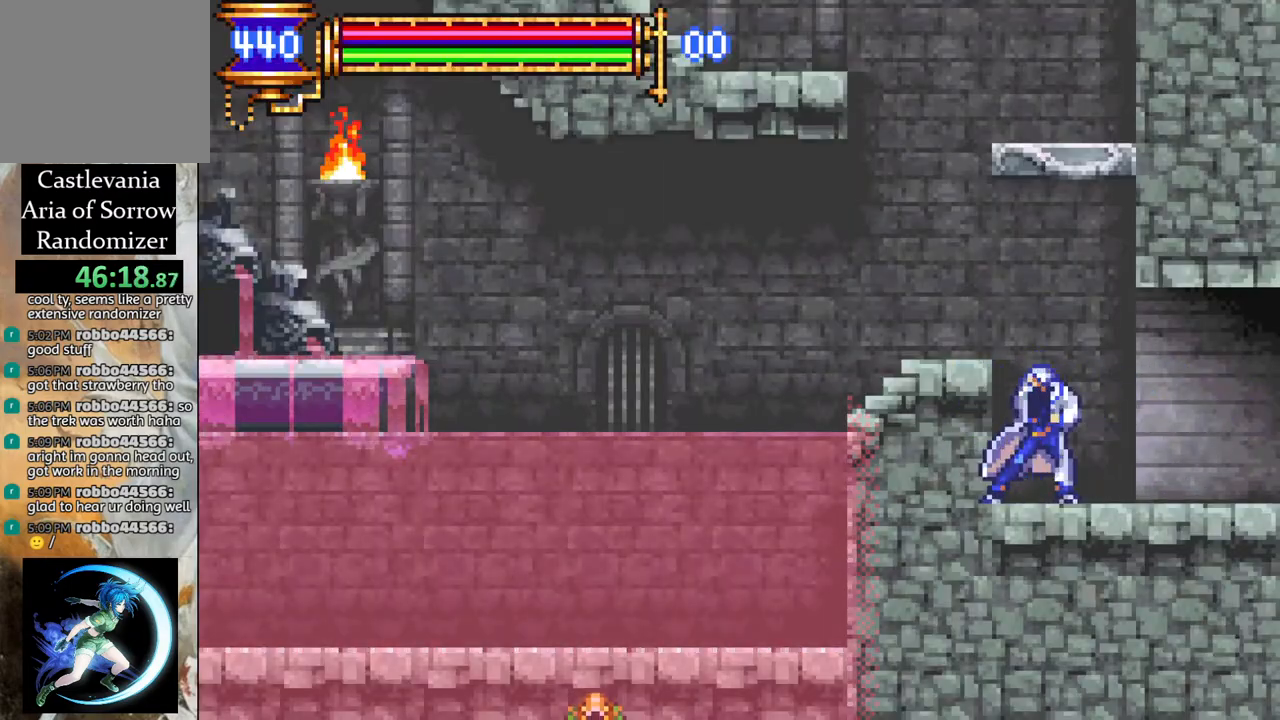
{"buttons": ["CROSS", "L1", "R1", "DPAD_LEFT"], "left_stick": "center", "right_stick": "center", "events": [[133, "DPAD_LEFT", "down"], [200, "CROSS", "up"], [250, "DPAD_LEFT", "up"], [267, "CROSS", "down"], [300, "R1", "down"], [350, "L1", "down"], [367, "DPAD_LEFT", "down"]]}
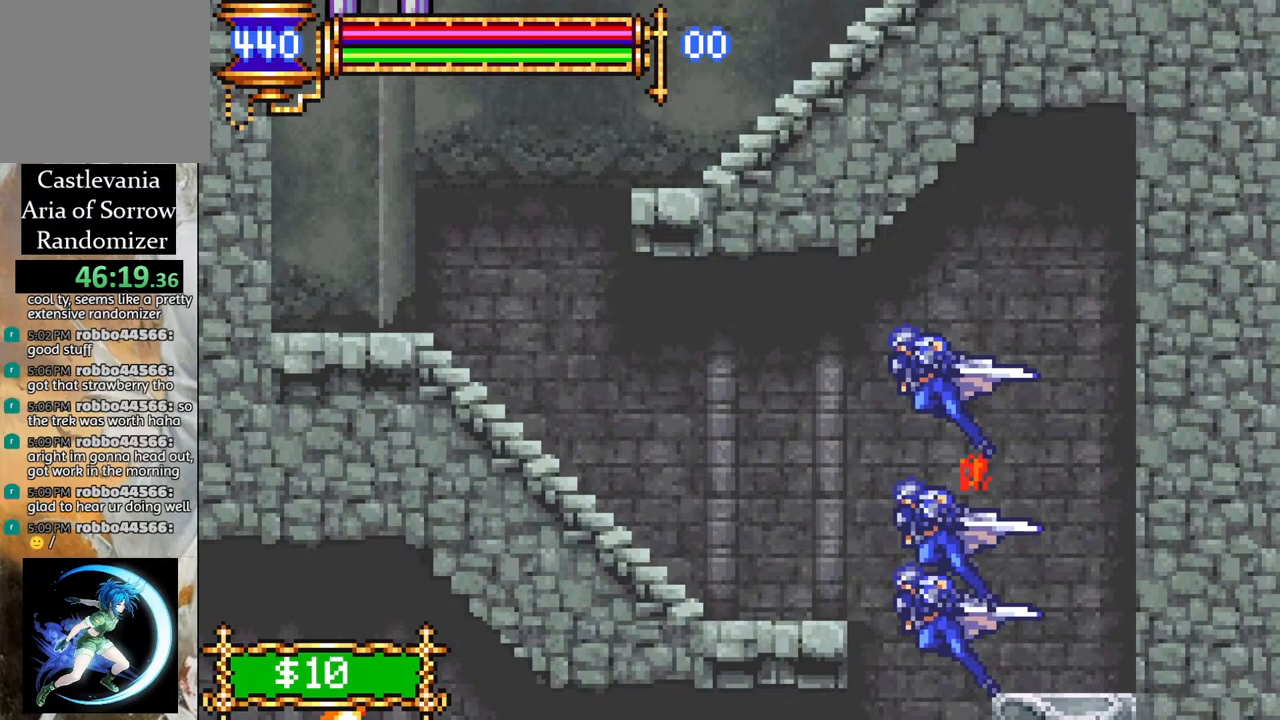
{"buttons": ["R1", "DPAD_LEFT"], "left_stick": "center", "right_stick": "center", "events": [[17, "L1", "up"], [67, "CROSS", "up"]]}
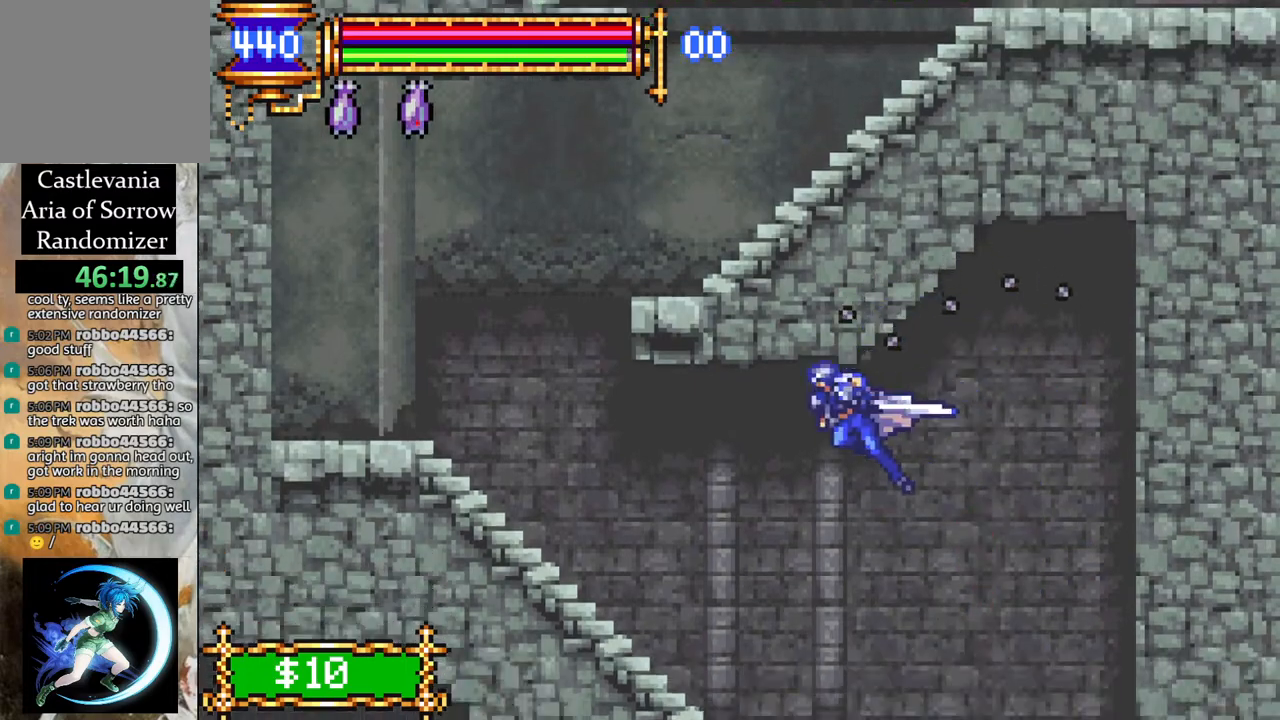
{"buttons": ["R1", "DPAD_LEFT"], "left_stick": "center", "right_stick": "center", "events": []}
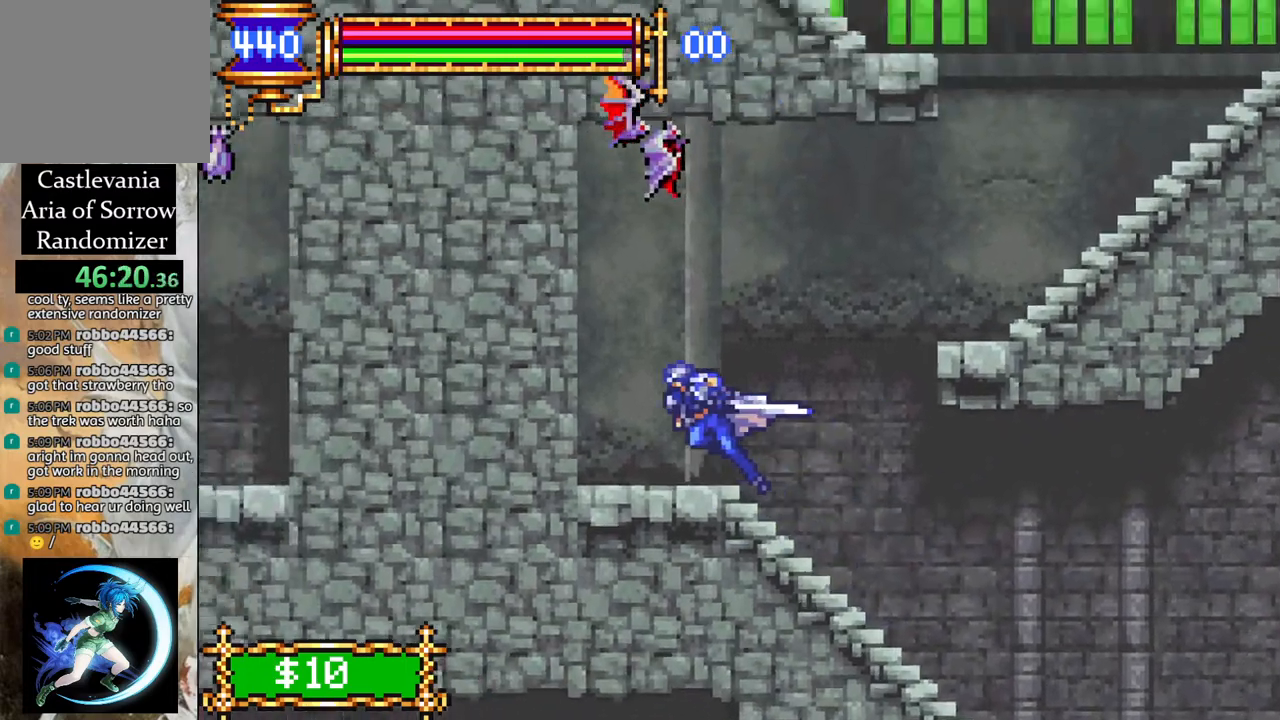
{"buttons": ["CROSS", "R1", "DPAD_RIGHT"], "left_stick": "center", "right_stick": "center", "events": [[83, "CROSS", "down"], [83, "DPAD_LEFT", "up"], [167, "DPAD_RIGHT", "down"]]}
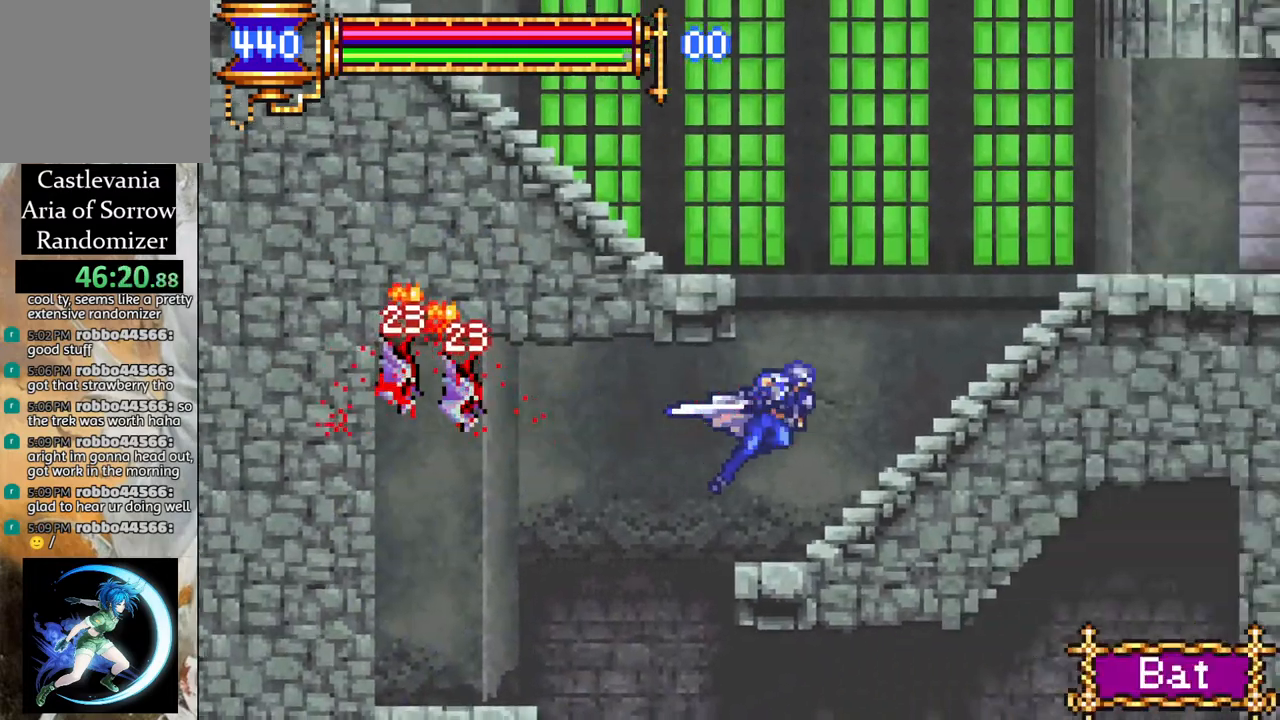
{"buttons": ["R1", "DPAD_RIGHT"], "left_stick": "center", "right_stick": "center", "events": [[100, "CROSS", "up"]]}
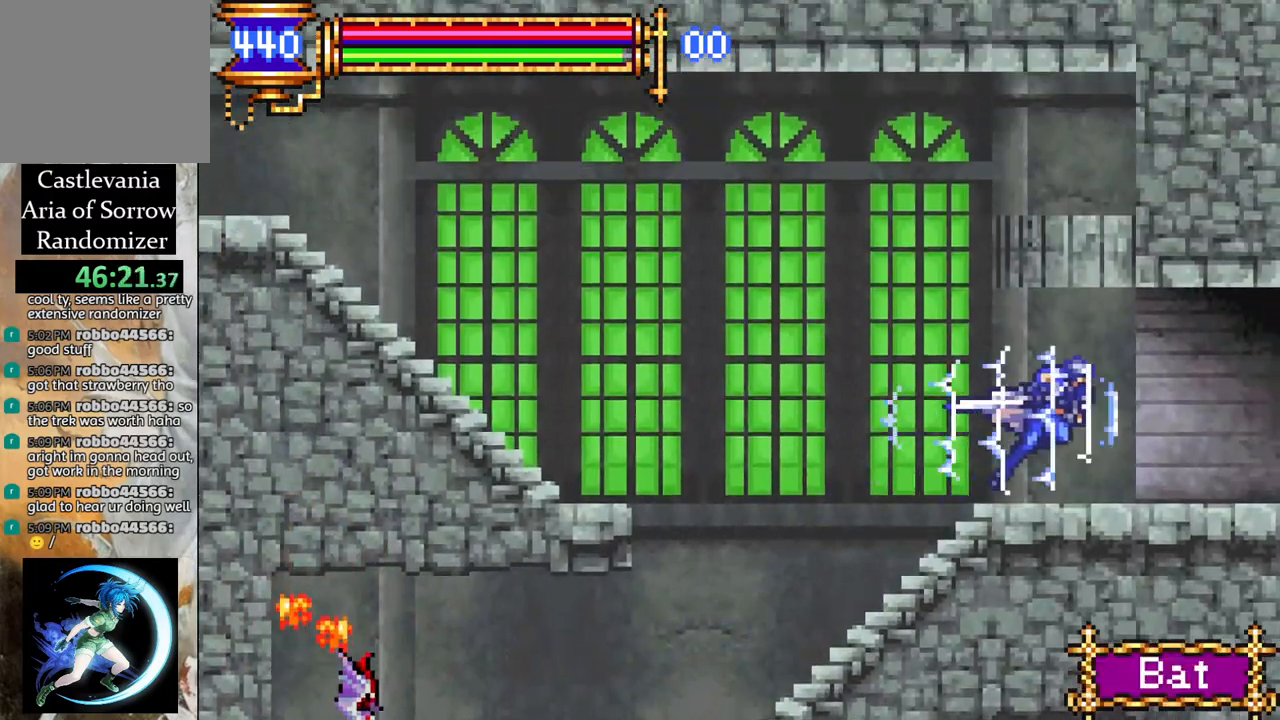
{"buttons": ["R1", "DPAD_RIGHT"], "left_stick": "center", "right_stick": "center", "events": []}
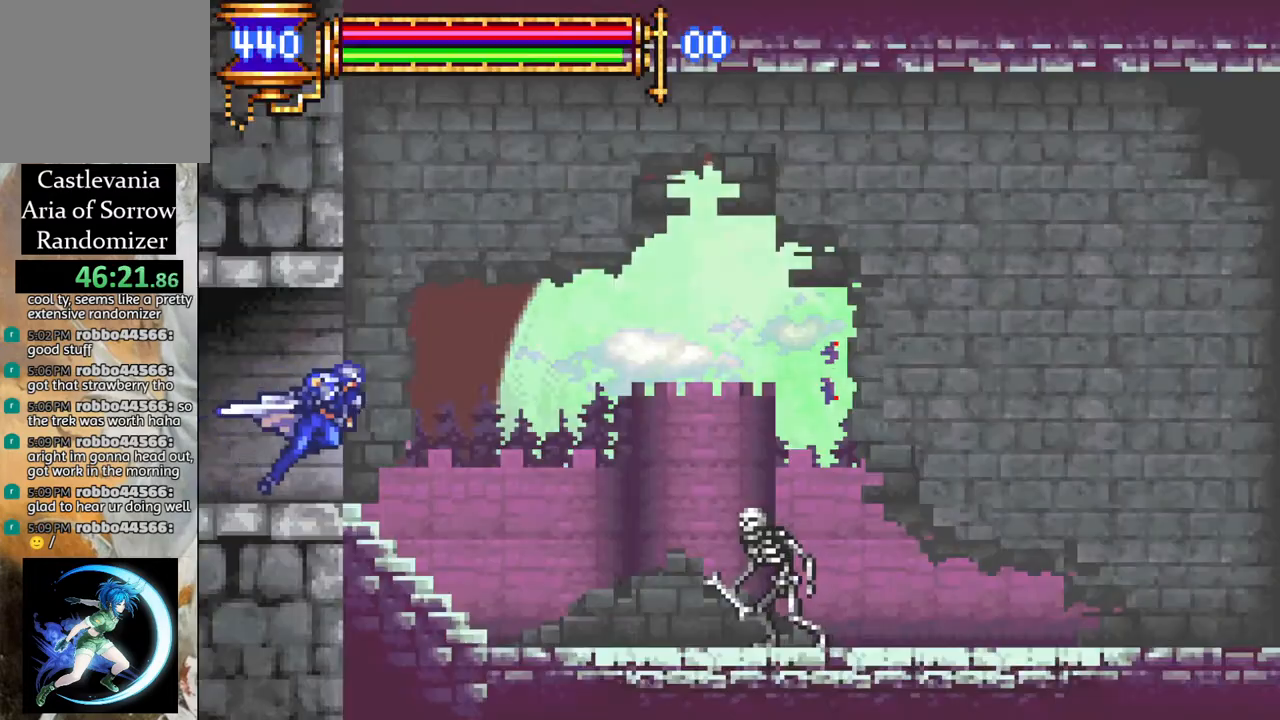
{"buttons": ["CROSS", "R1", "DPAD_RIGHT"], "left_stick": "center", "right_stick": "center", "events": [[333, "CROSS", "down"]]}
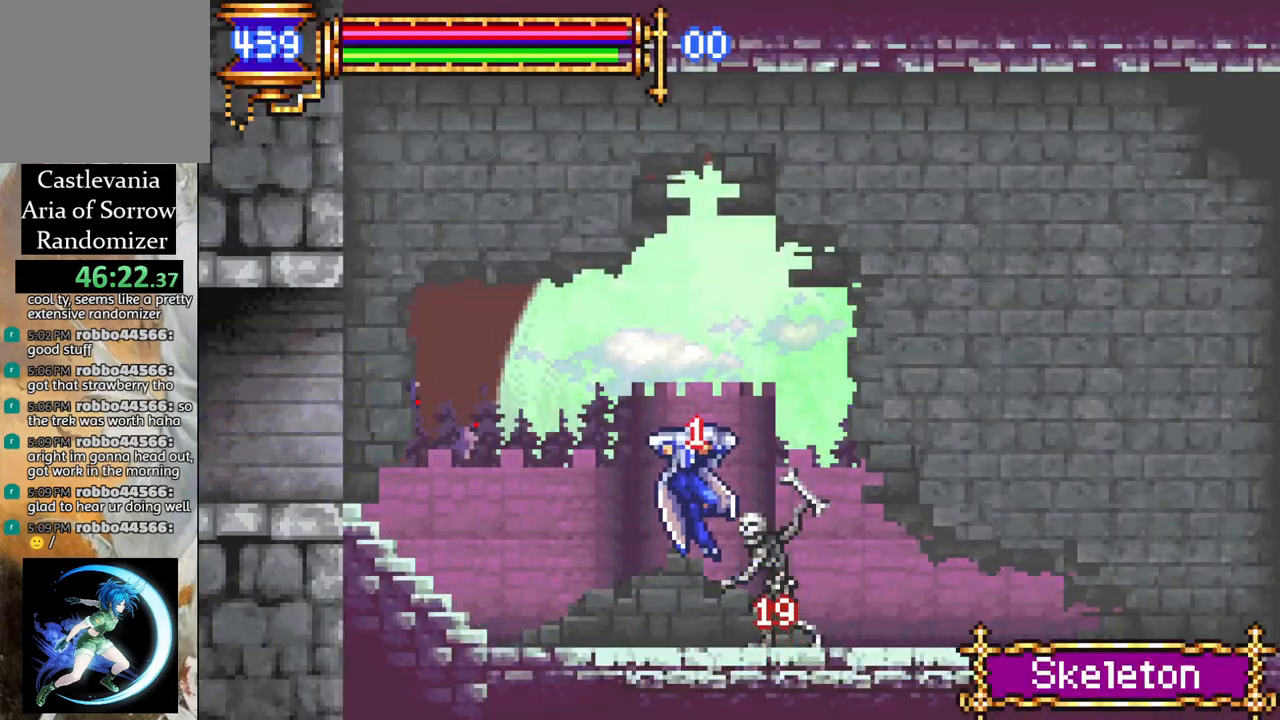
{"buttons": ["CROSS", "R1", "DPAD_RIGHT"], "left_stick": "center", "right_stick": "center", "events": [[167, "CROSS", "up"], [233, "DPAD_RIGHT", "up"], [283, "R1", "up"], [350, "DPAD_RIGHT", "down"], [383, "CROSS", "down"], [383, "R1", "down"]]}
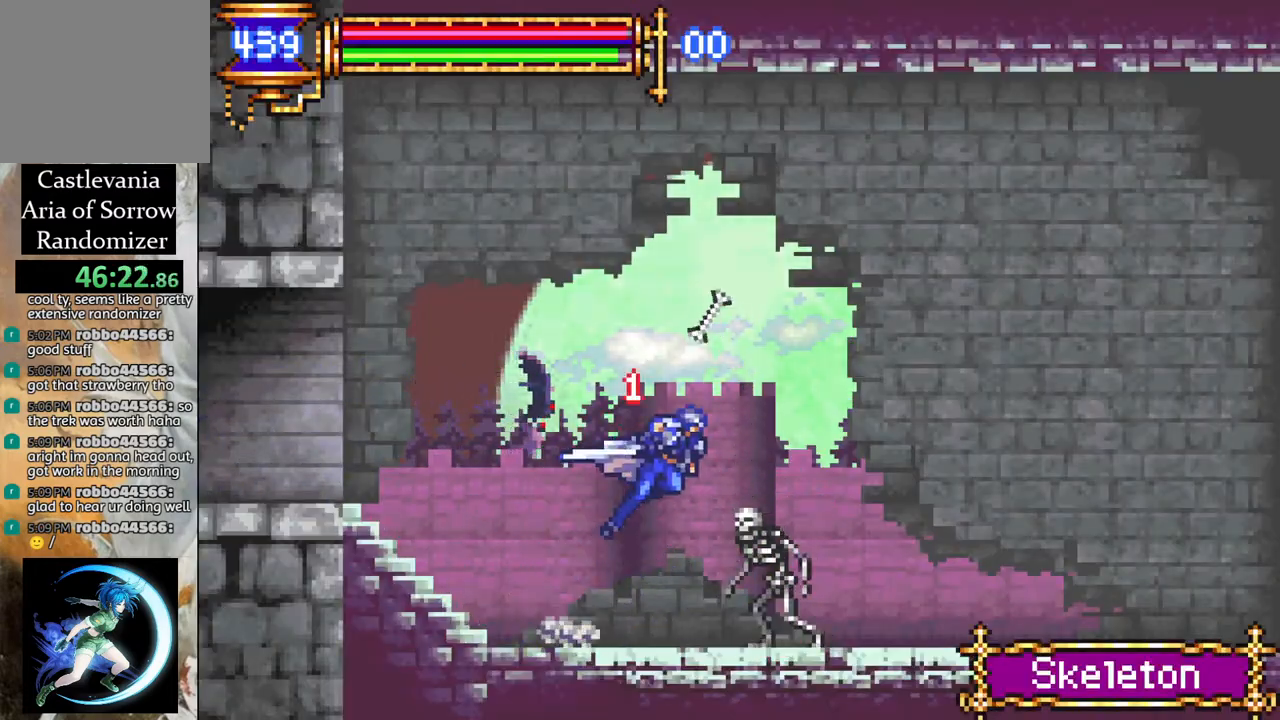
{"buttons": ["R1", "DPAD_RIGHT"], "left_stick": "center", "right_stick": "center", "events": [[283, "CROSS", "up"]]}
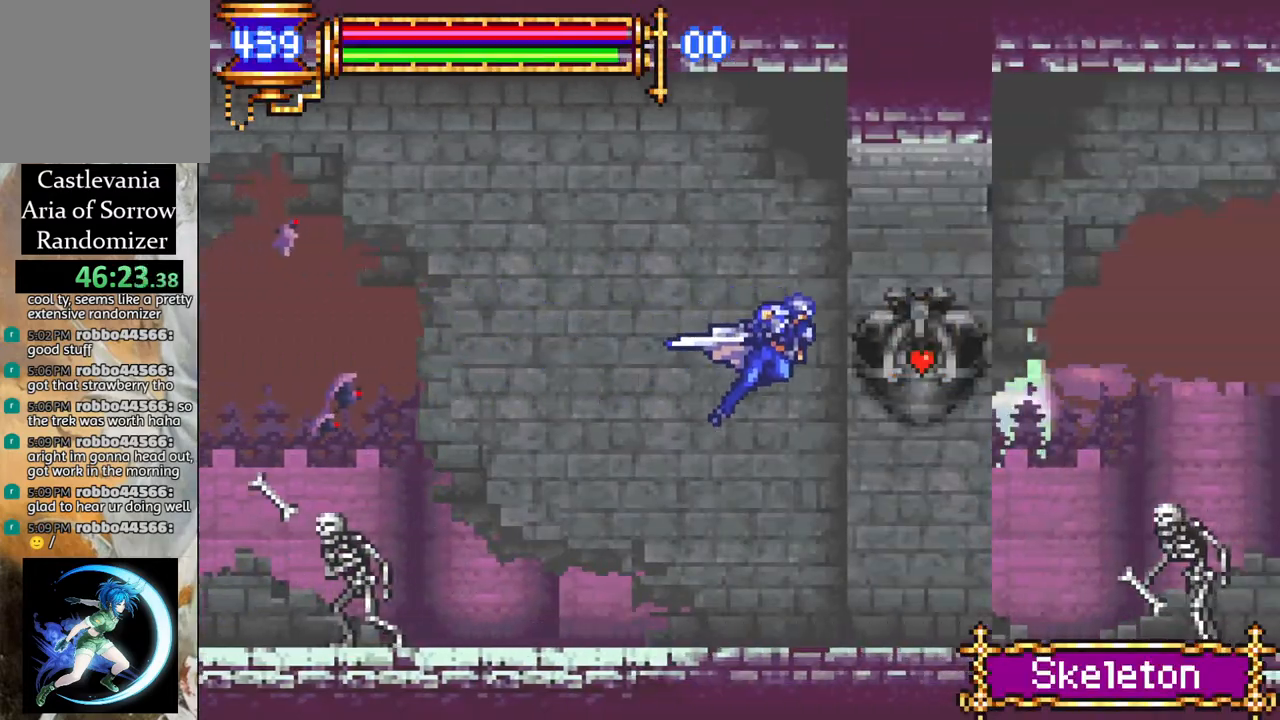
{"buttons": ["CROSS", "DPAD_LEFT"], "left_stick": "center", "right_stick": "center", "events": [[217, "DPAD_RIGHT", "up"], [217, "R1", "up"], [317, "DPAD_LEFT", "down"], [483, "CROSS", "down"]]}
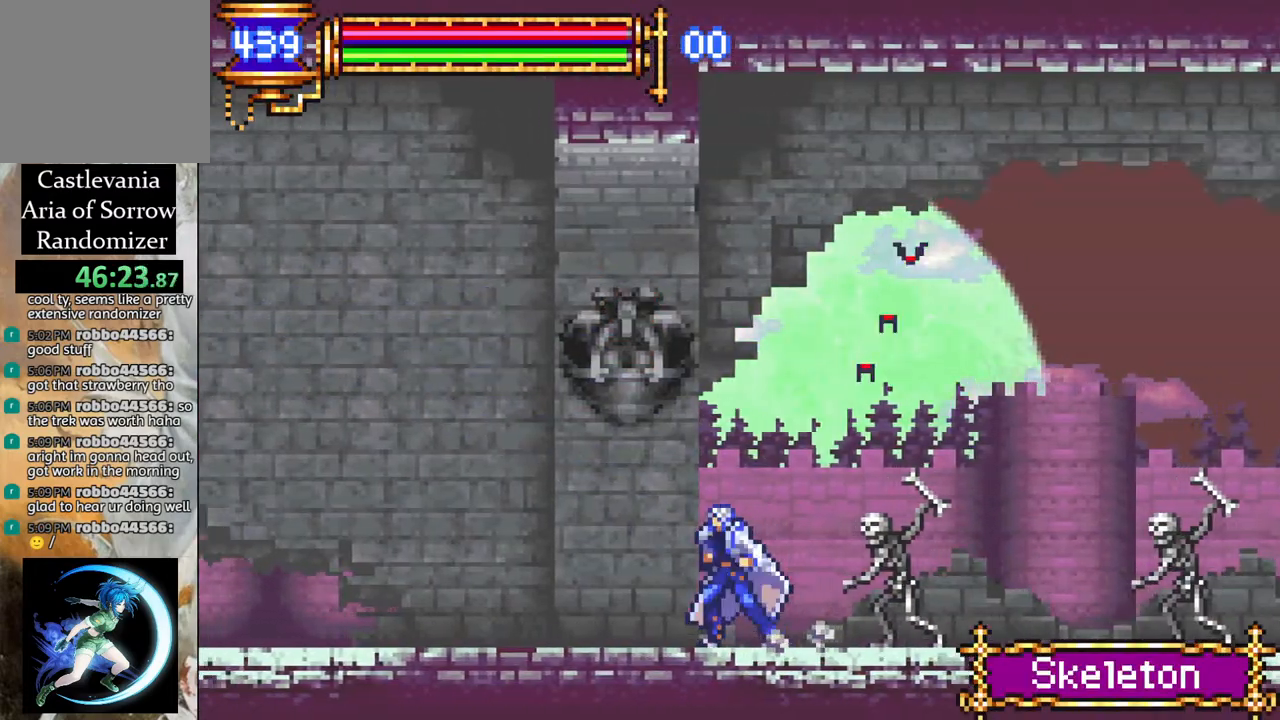
{"buttons": ["CROSS", "R1", "DPAD_RIGHT"], "left_stick": "center", "right_stick": "center", "events": [[100, "R1", "down"], [167, "DPAD_LEFT", "up"], [267, "DPAD_LEFT", "down"], [300, "R1", "up"], [317, "CROSS", "up"], [383, "DPAD_LEFT", "up"], [417, "CROSS", "down"], [417, "R1", "down"], [450, "DPAD_RIGHT", "down"]]}
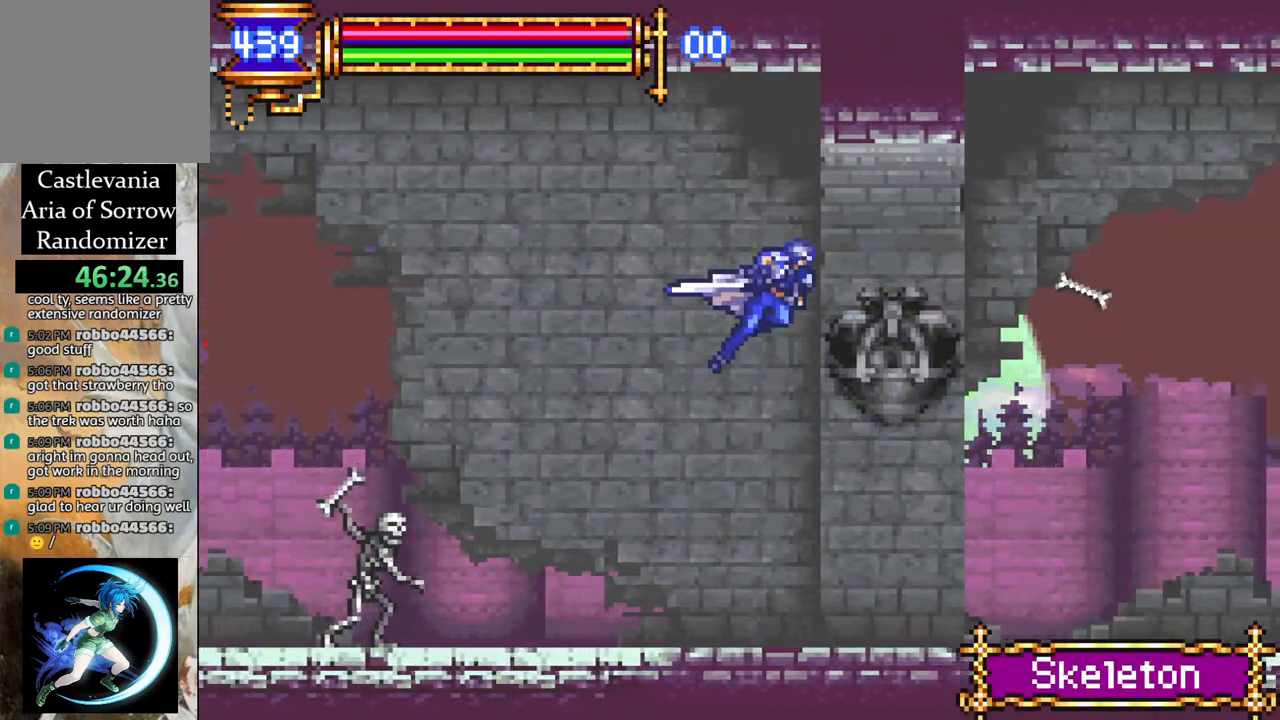
{"buttons": ["CROSS", "R1", "DPAD_RIGHT"], "left_stick": "center", "right_stick": "center", "events": []}
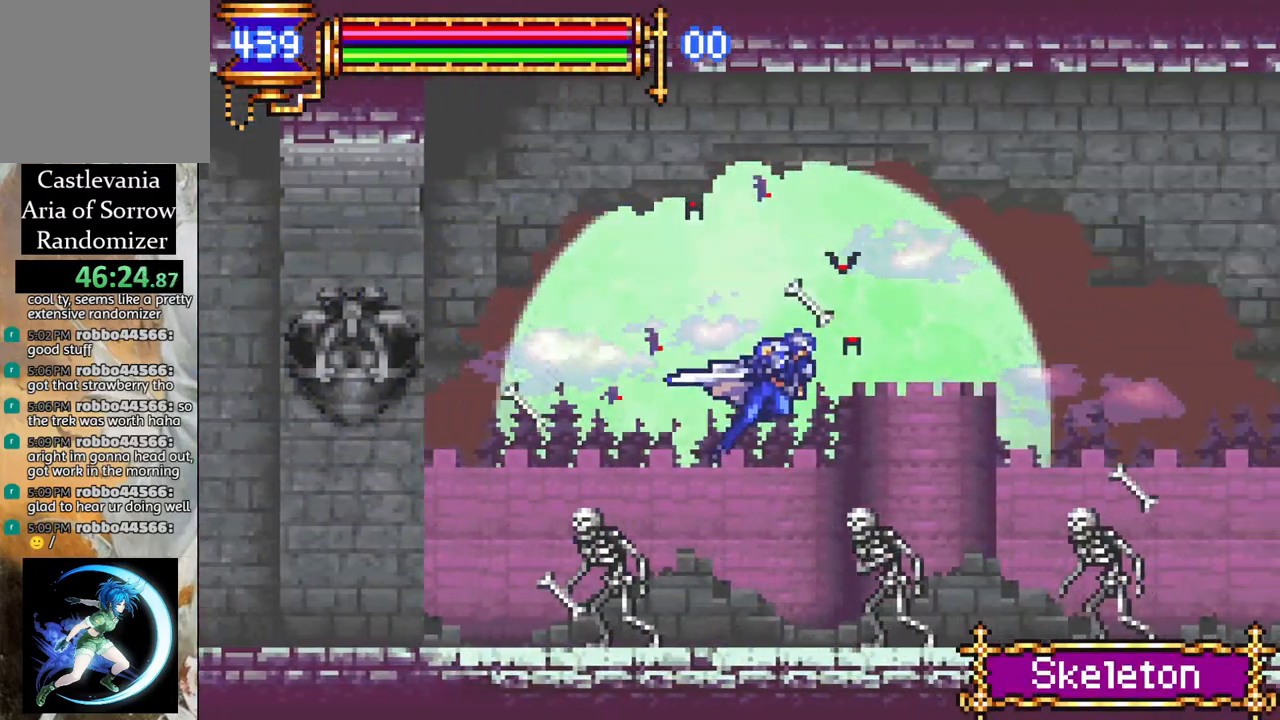
{"buttons": [], "left_stick": "center", "right_stick": "center", "events": [[17, "CROSS", "up"], [183, "R1", "up"], [367, "DPAD_RIGHT", "up"]]}
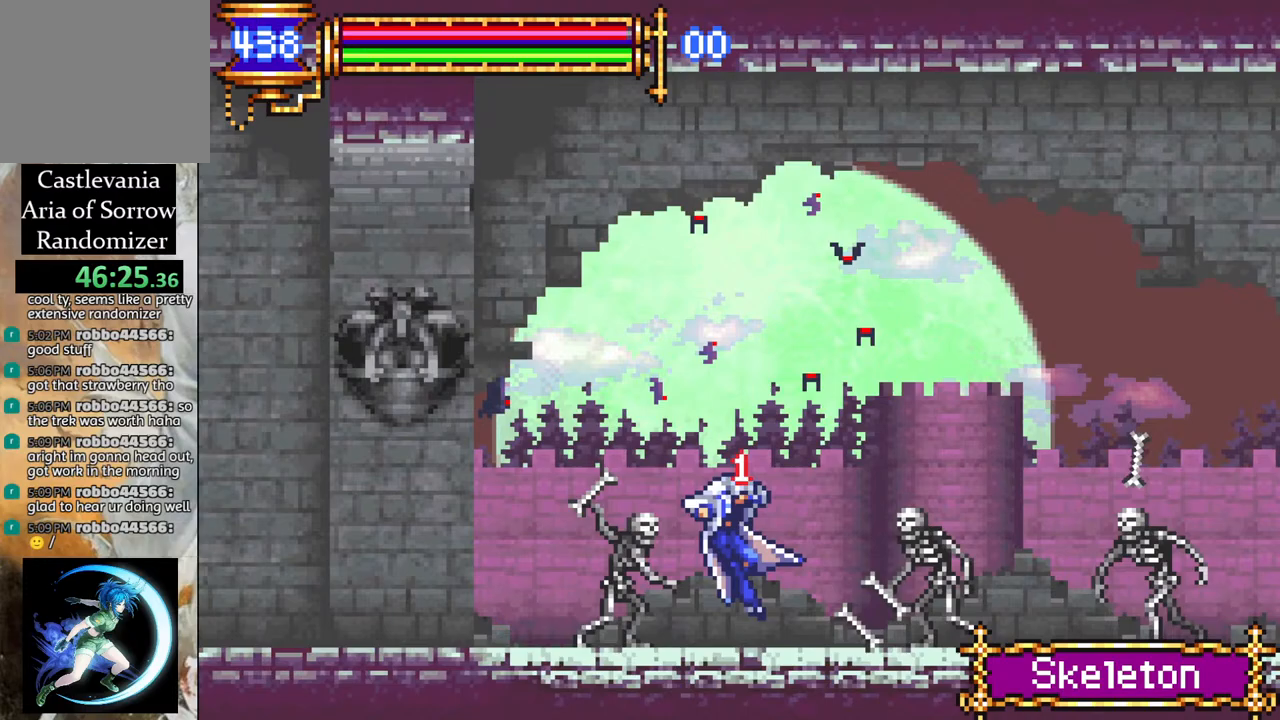
{"buttons": ["CROSS", "R1", "DPAD_RIGHT"], "left_stick": "center", "right_stick": "center", "events": [[33, "DPAD_RIGHT", "down"], [67, "CROSS", "down"], [67, "R1", "down"]]}
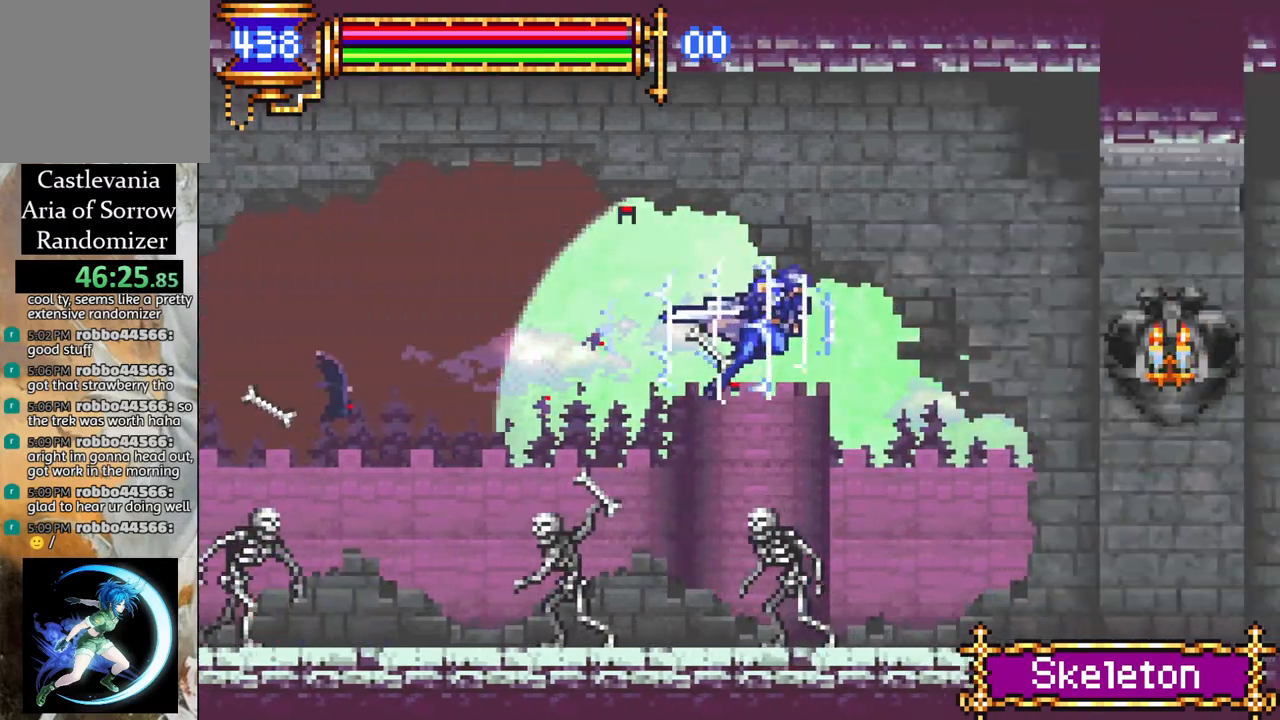
{"buttons": ["R1", "DPAD_RIGHT"], "left_stick": "center", "right_stick": "center", "events": [[83, "CROSS", "up"]]}
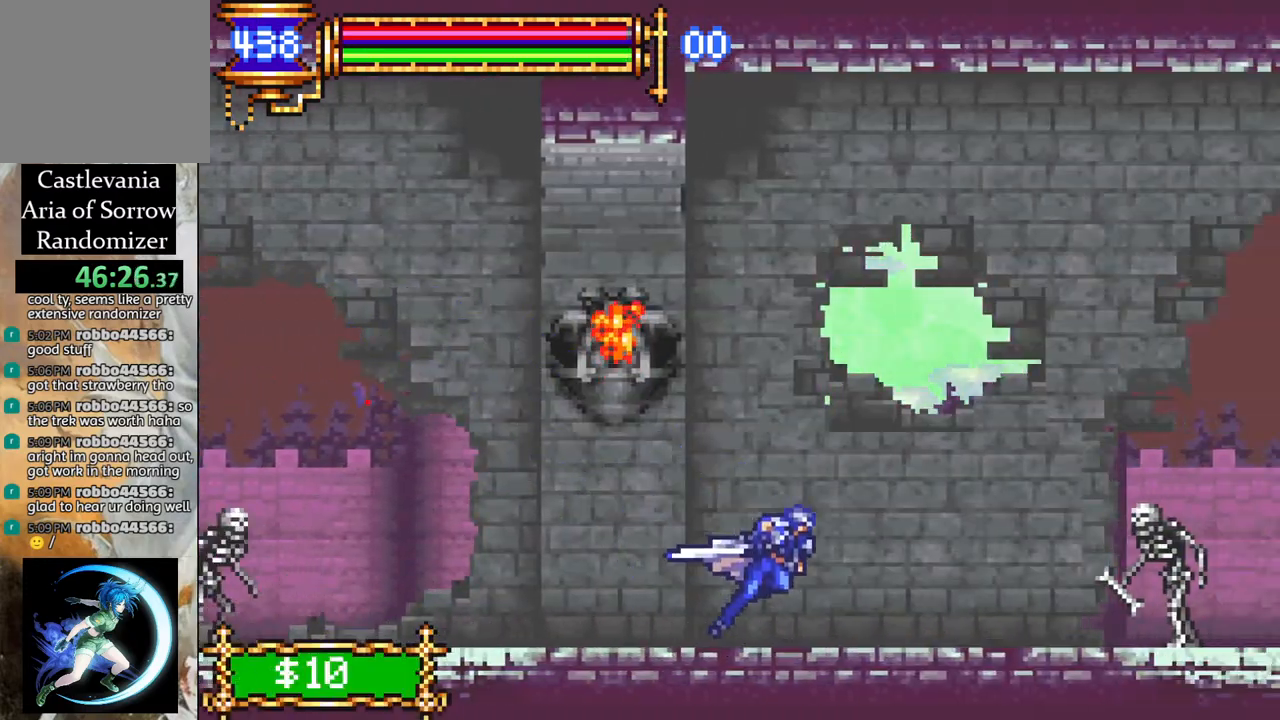
{"buttons": ["CROSS", "R1", "DPAD_RIGHT"], "left_stick": "center", "right_stick": "center", "events": [[167, "CROSS", "down"]]}
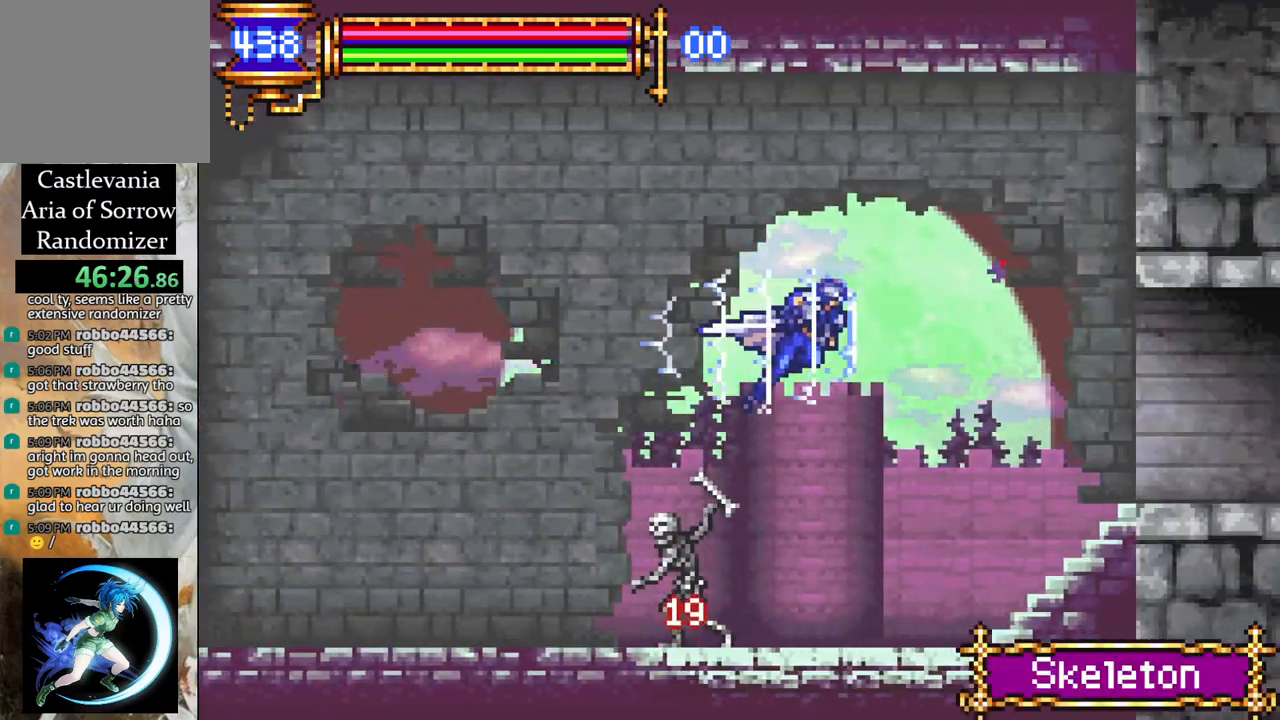
{"buttons": ["R1", "DPAD_RIGHT"], "left_stick": "center", "right_stick": "center", "events": [[200, "CROSS", "up"]]}
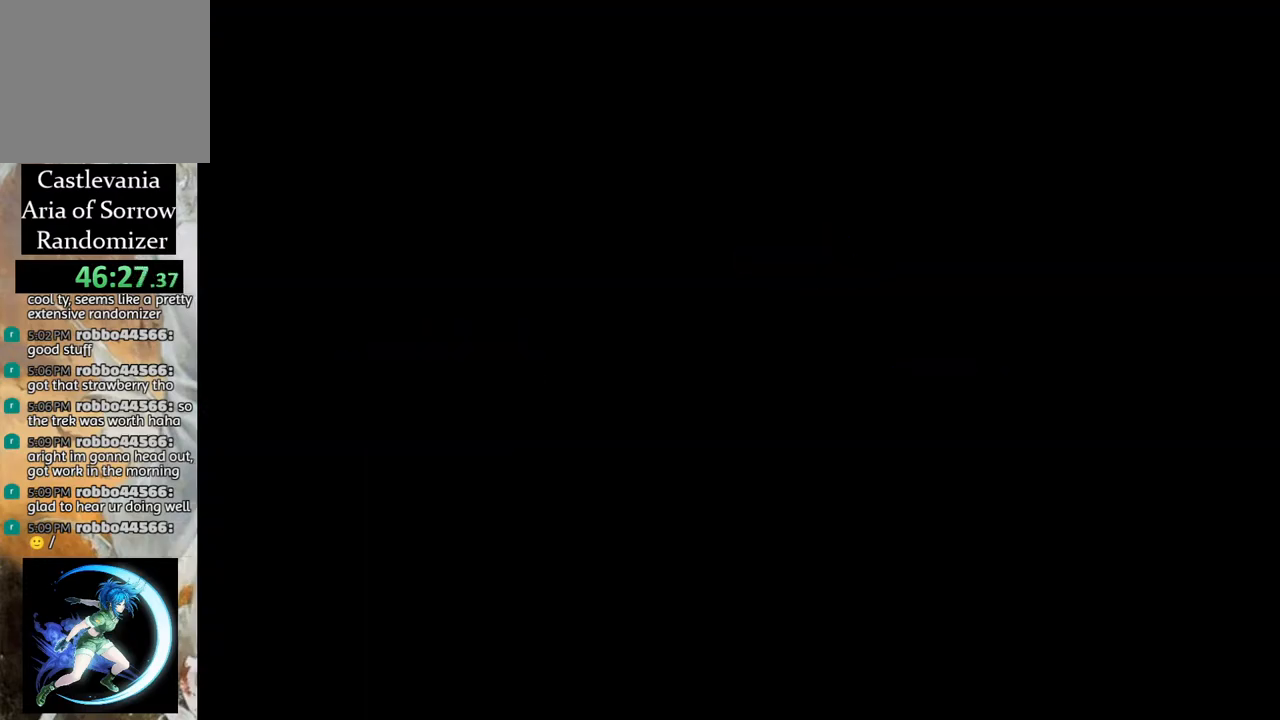
{"buttons": ["R1", "DPAD_RIGHT"], "left_stick": "center", "right_stick": "center", "events": []}
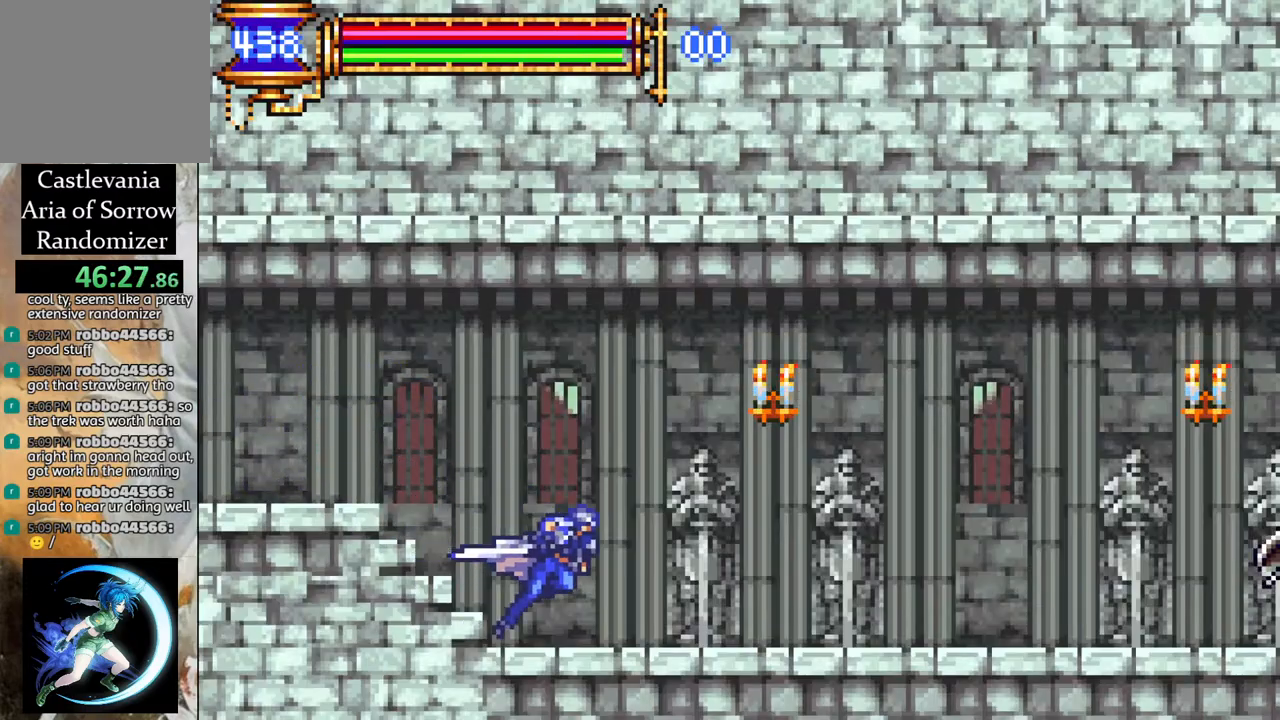
{"buttons": ["R1", "DPAD_RIGHT"], "left_stick": "center", "right_stick": "center", "events": [[200, "CROSS", "down"], [433, "CROSS", "up"]]}
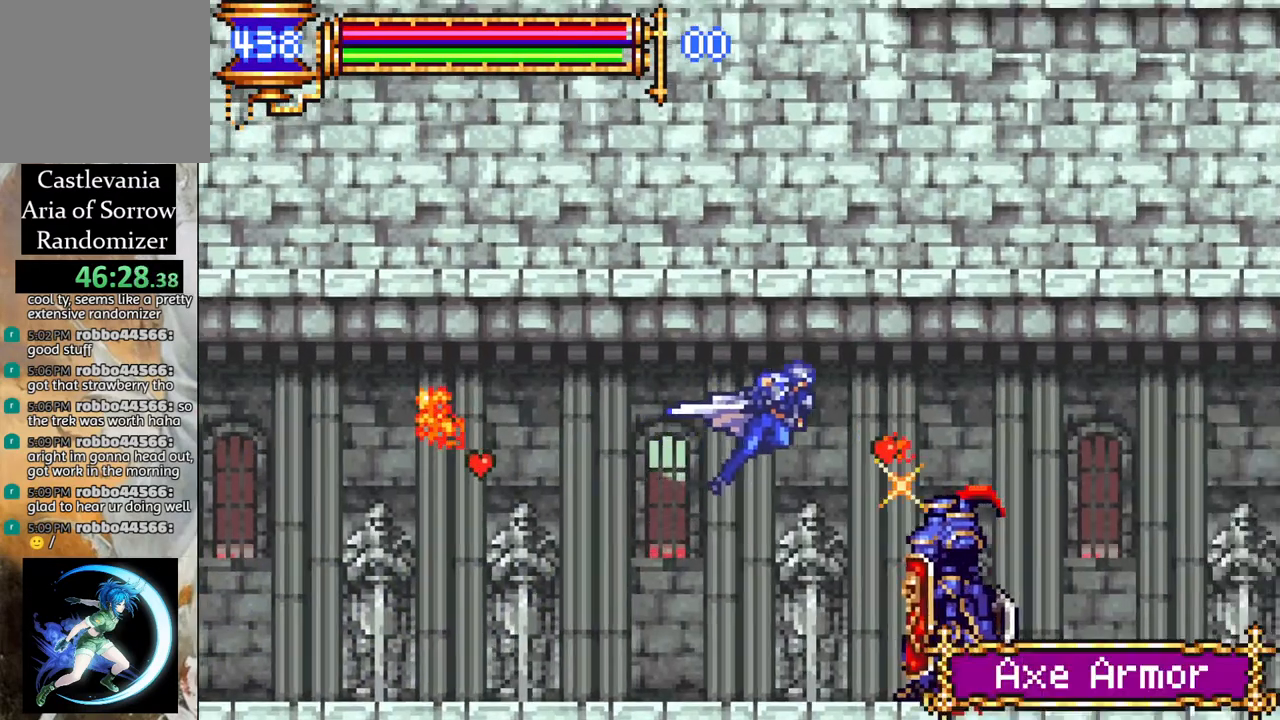
{"buttons": ["R1", "DPAD_RIGHT"], "left_stick": "center", "right_stick": "center", "events": [[33, "CROSS", "down"], [283, "CROSS", "up"]]}